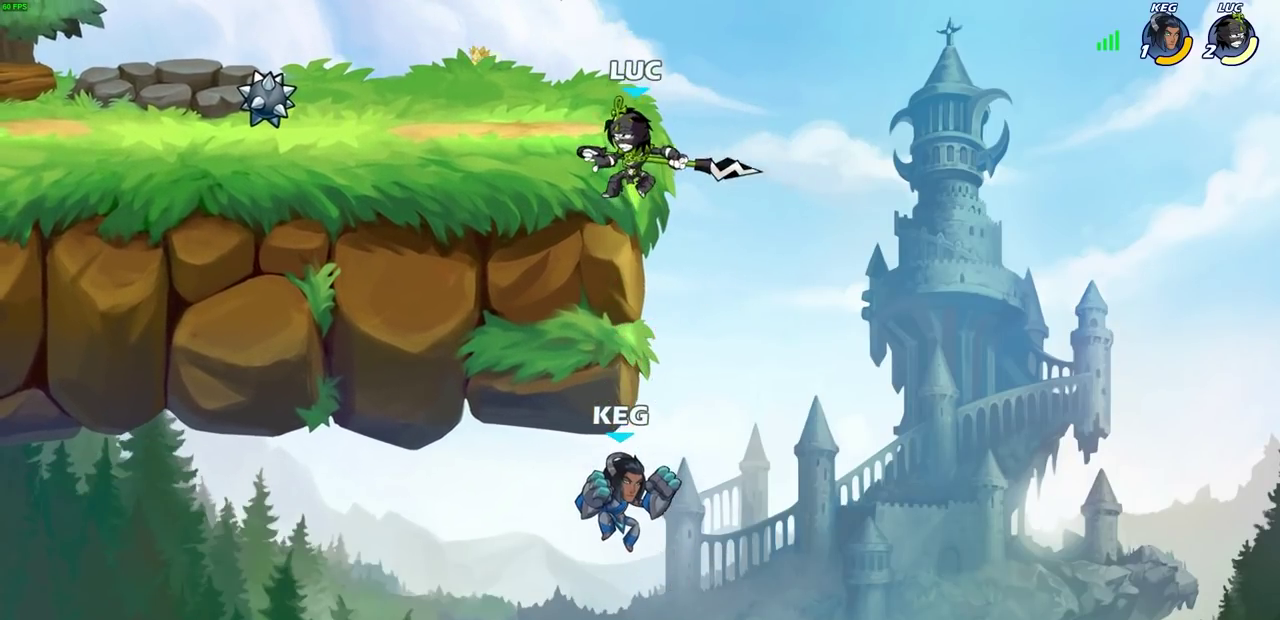
Gameplay with a controller (PlayStation layout); each line is a JSON object with the inputs held at the frame after it (dt_ms = milliseconds from this image to that frame). "events" lists button and stick changes between this image and that frame as [ms after this image, input, new state], when the widget could be followed in between.
{"dt_ms": 300, "buttons": [], "left_stick": "down-left", "right_stick": "center"}
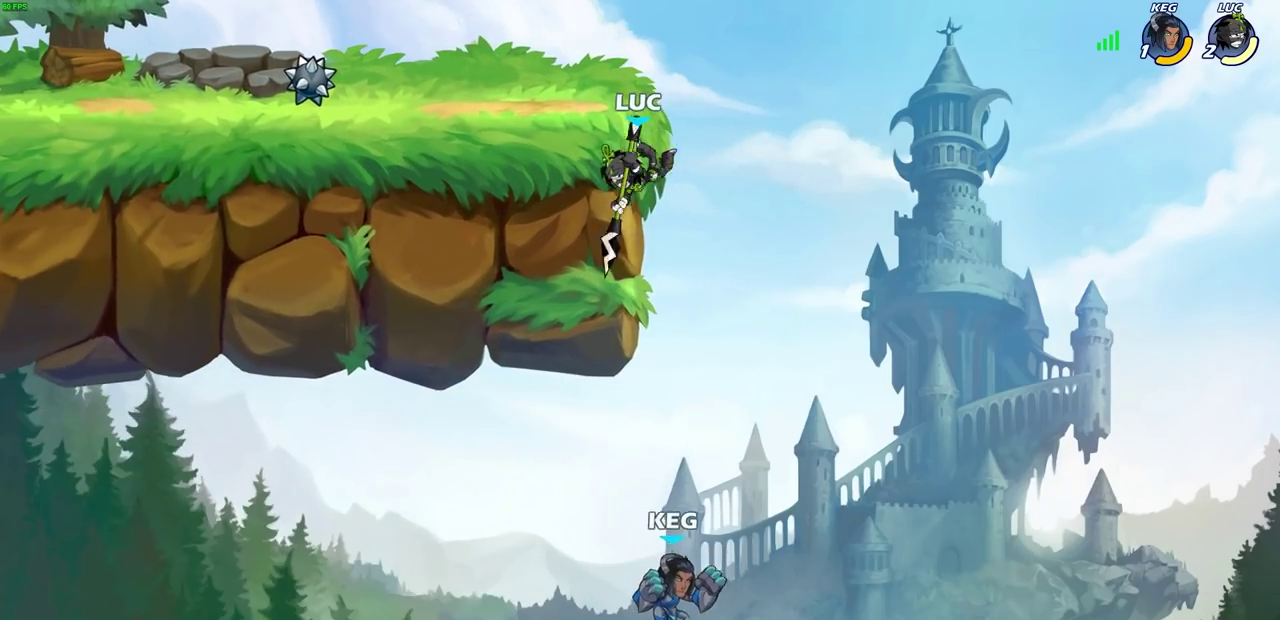
{"dt_ms": 700, "buttons": [], "left_stick": "center", "right_stick": "center"}
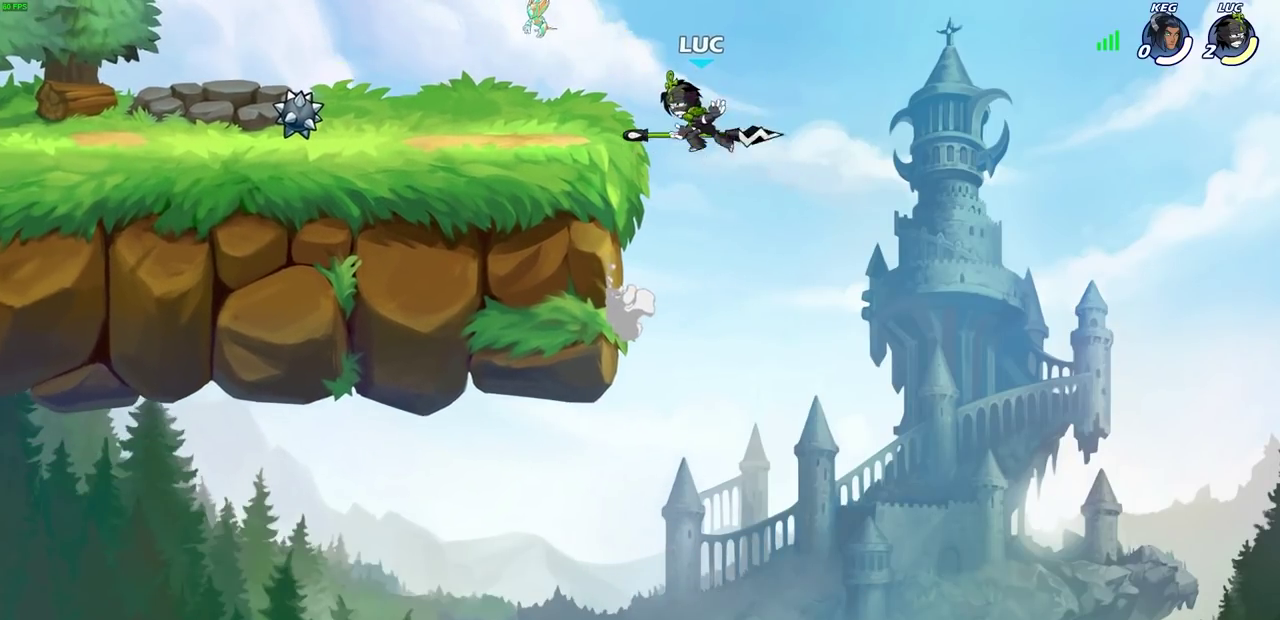
{"dt_ms": 500, "buttons": [], "left_stick": "center", "right_stick": "center", "events": []}
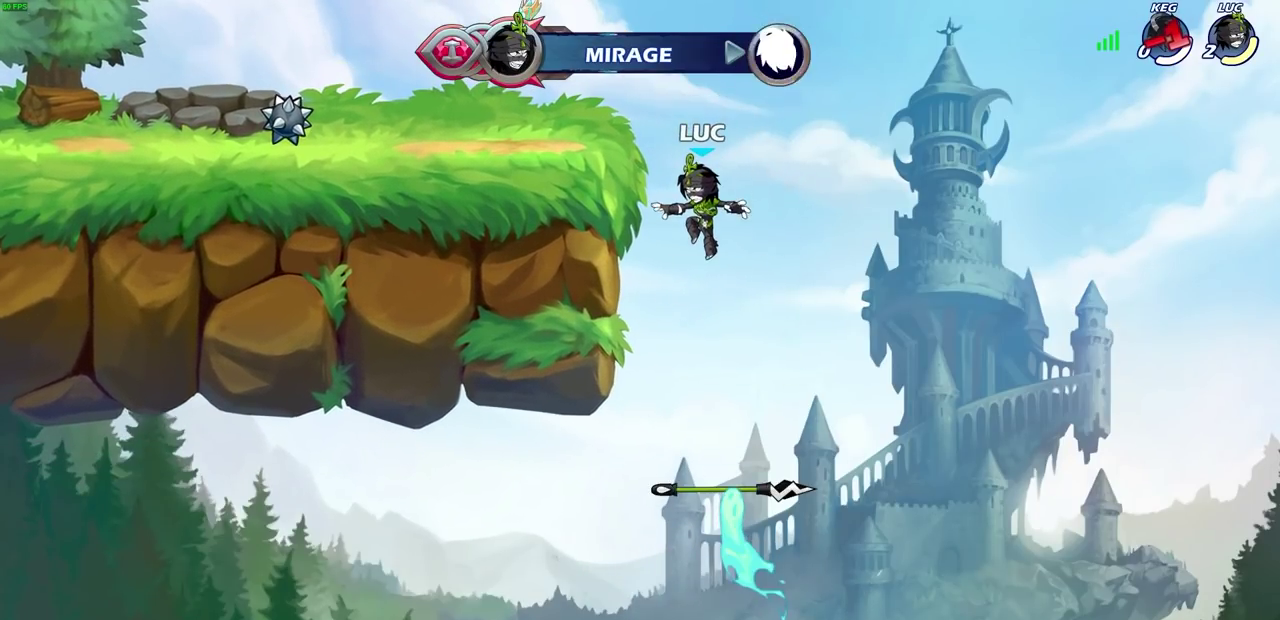
{"dt_ms": 300, "buttons": [], "left_stick": "center", "right_stick": "center", "events": []}
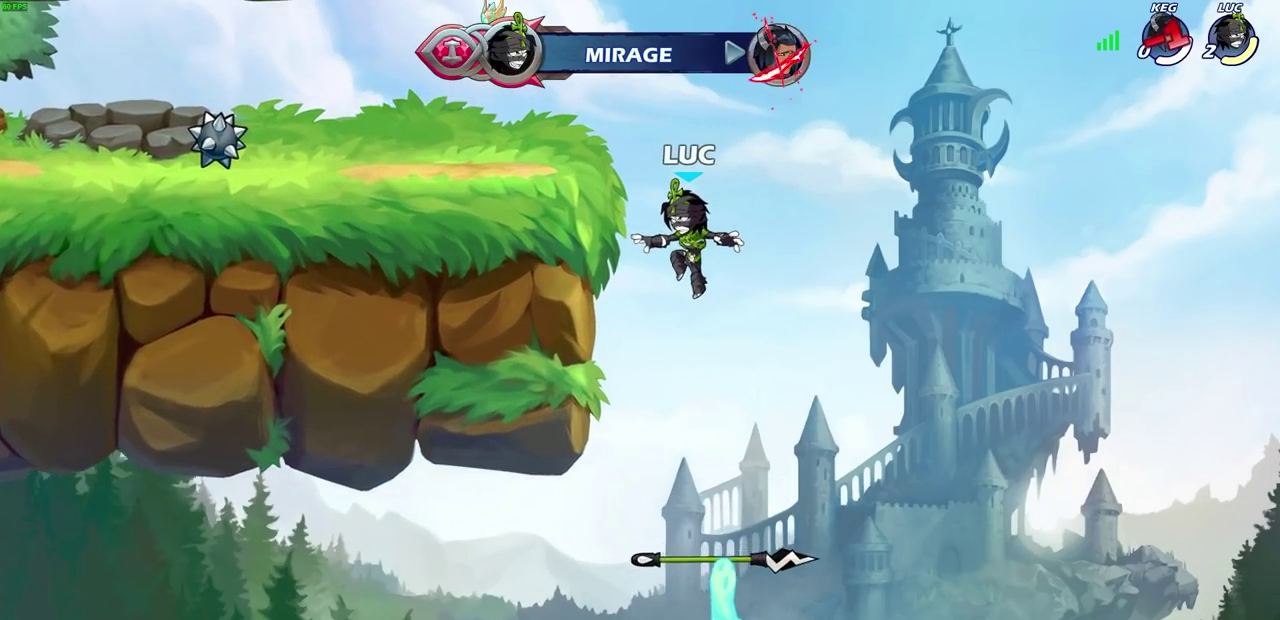
{"dt_ms": 700, "buttons": [], "left_stick": "center", "right_stick": "center", "events": []}
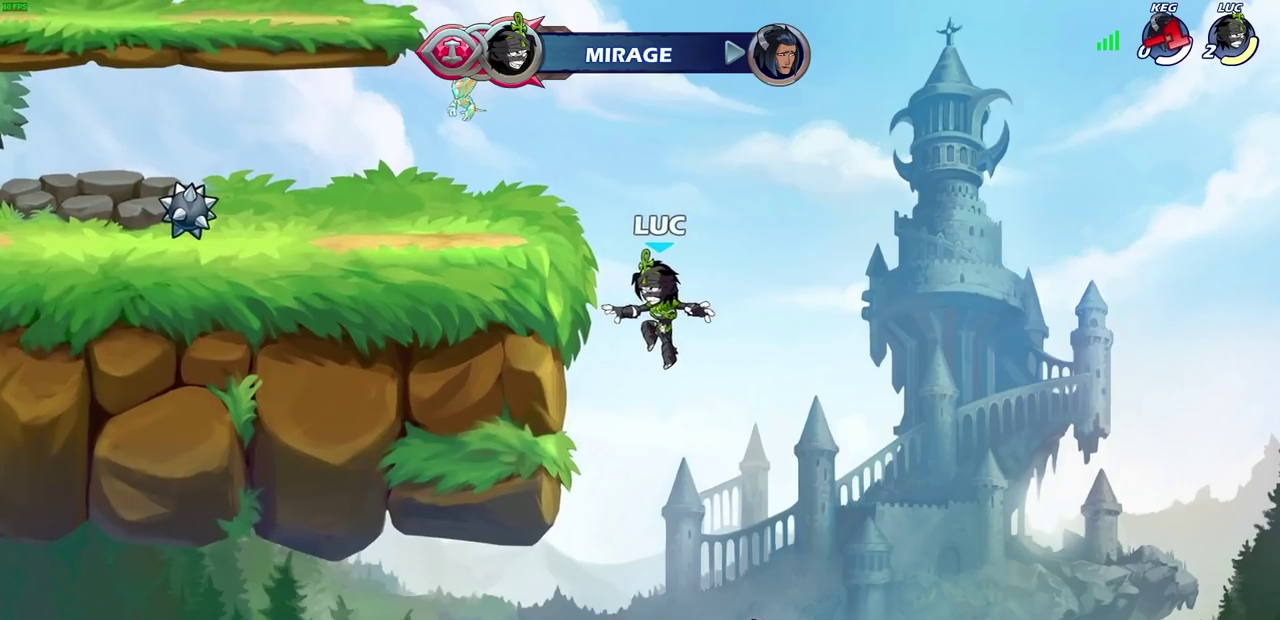
{"dt_ms": 700, "buttons": [], "left_stick": "center", "right_stick": "center", "events": []}
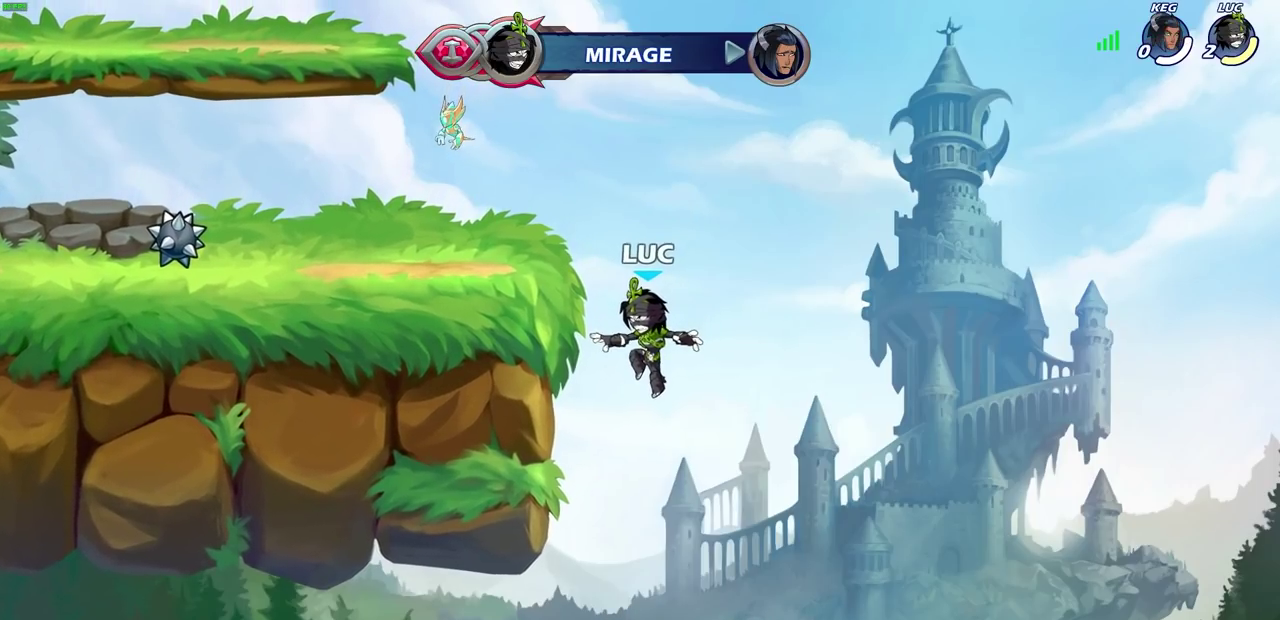
{"dt_ms": 300, "buttons": [], "left_stick": "center", "right_stick": "center", "events": []}
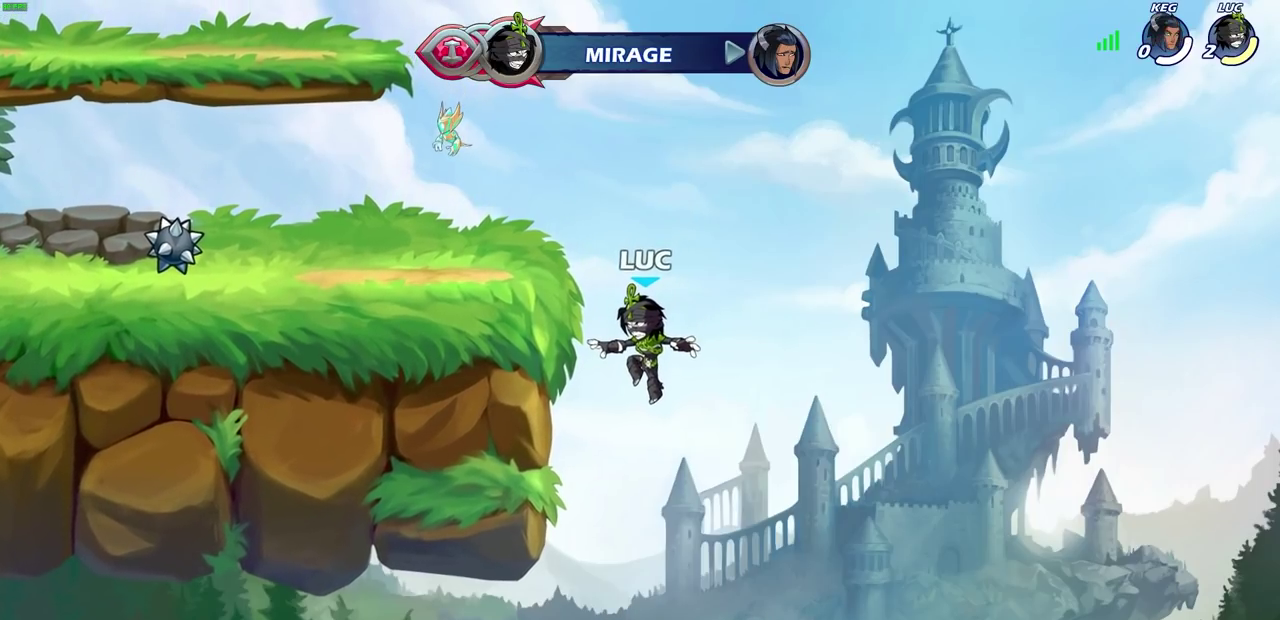
{"dt_ms": 400, "buttons": [], "left_stick": "center", "right_stick": "center", "events": []}
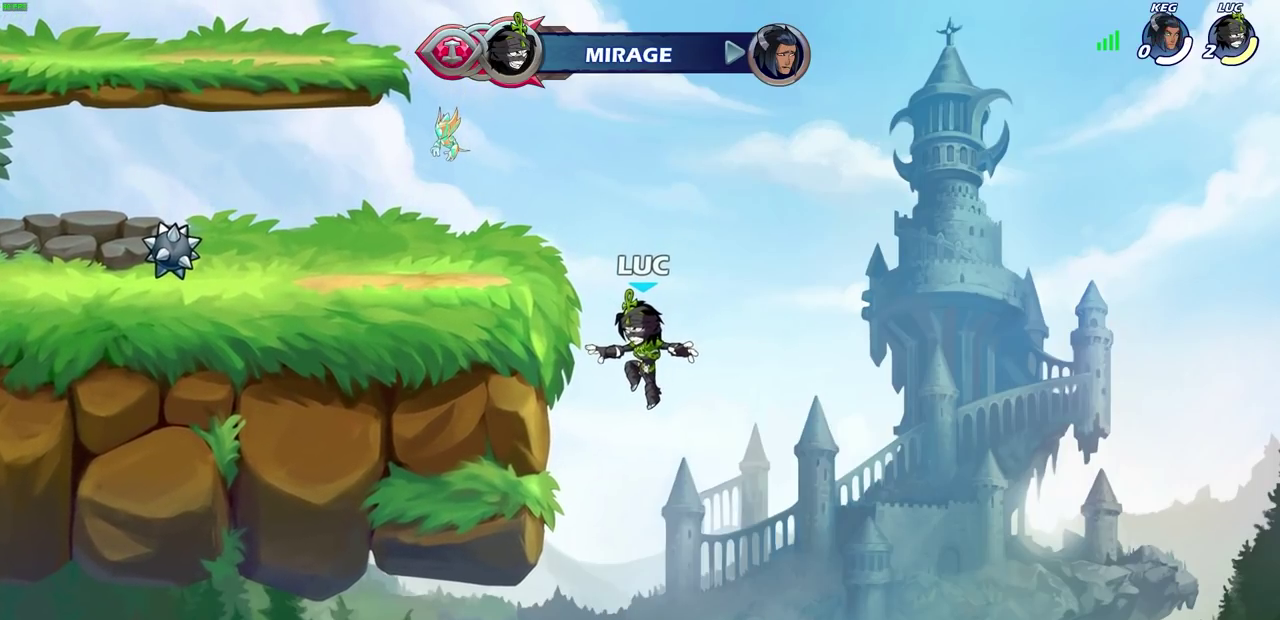
{"dt_ms": 600, "buttons": [], "left_stick": "center", "right_stick": "center", "events": []}
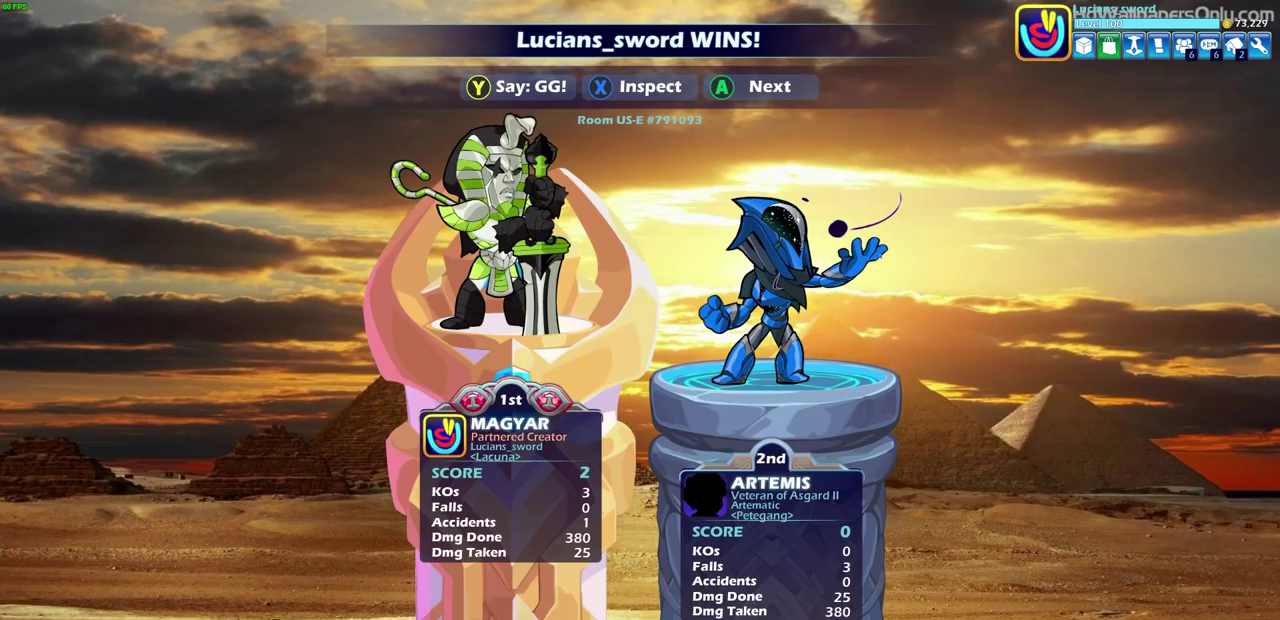
{"dt_ms": 500, "buttons": [], "left_stick": "center", "right_stick": "center", "events": []}
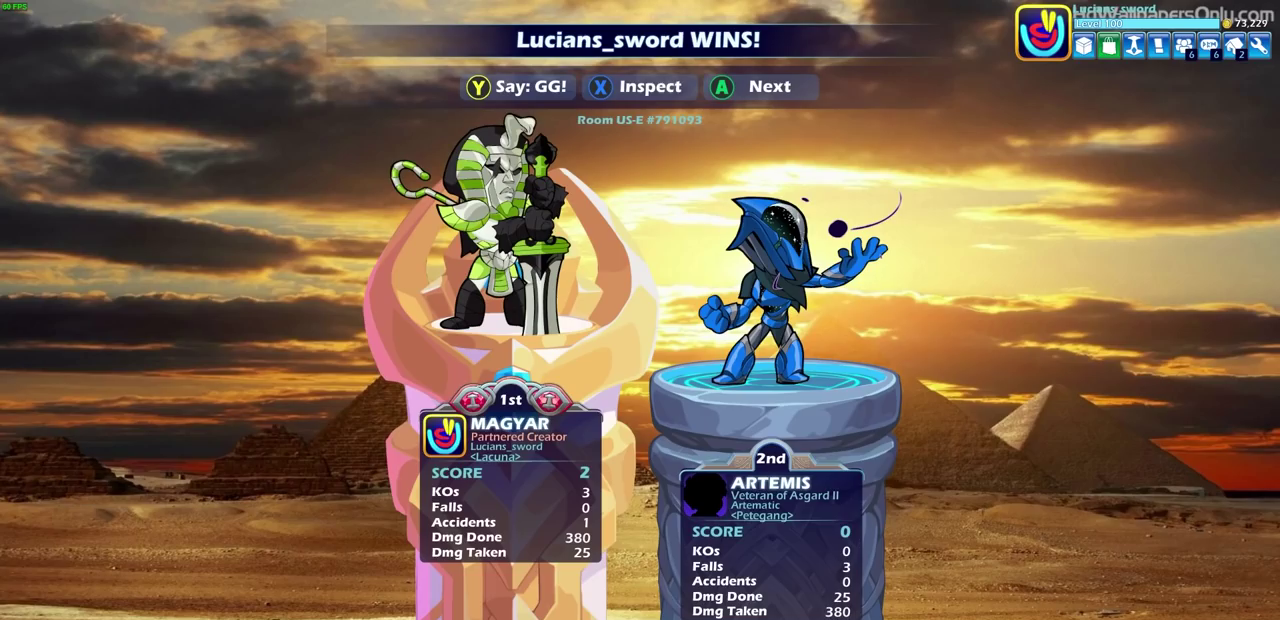
{"dt_ms": 500, "buttons": [], "left_stick": "center", "right_stick": "center", "events": []}
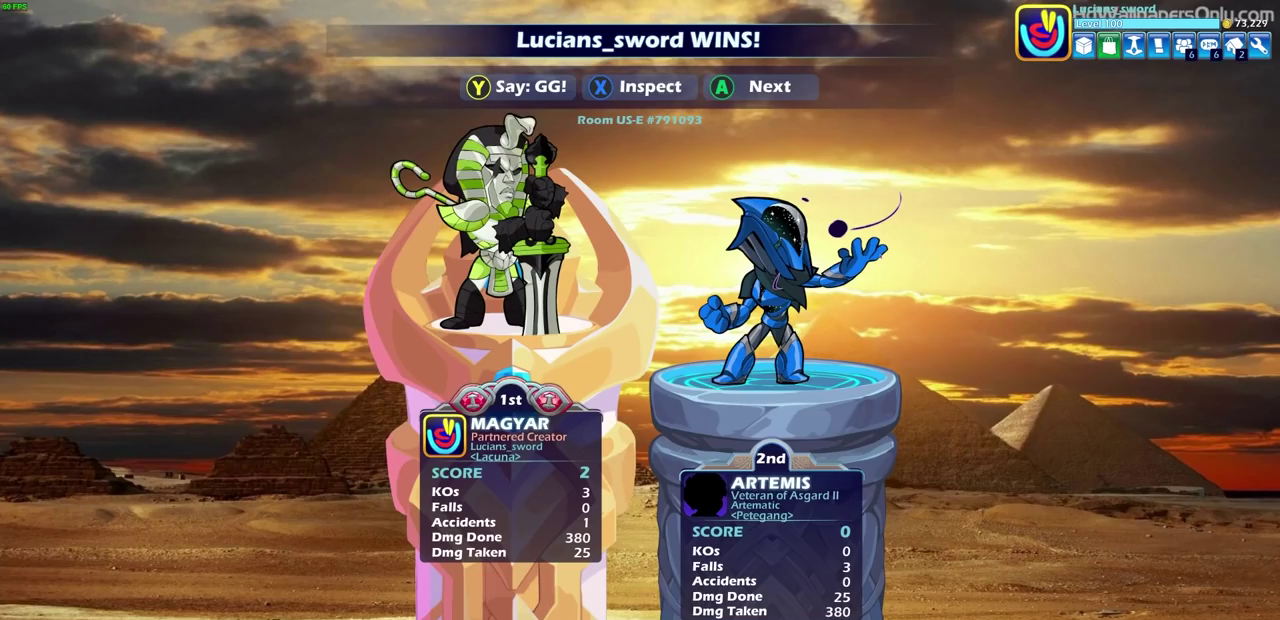
{"dt_ms": 500, "buttons": [], "left_stick": "center", "right_stick": "center", "events": []}
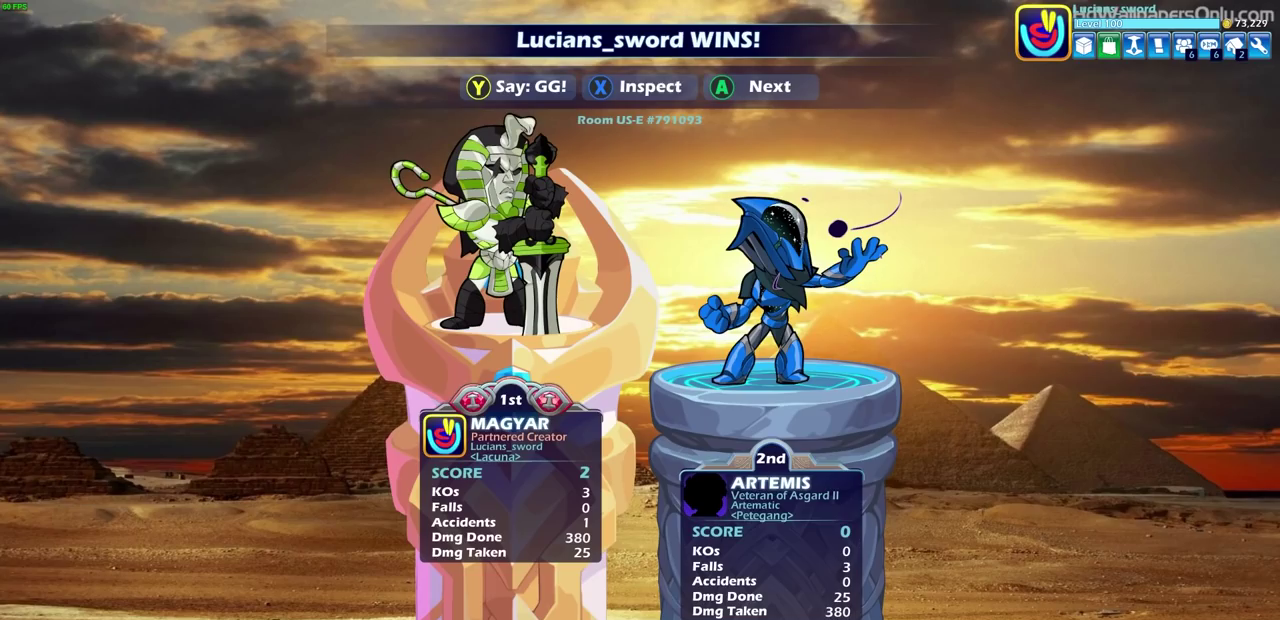
{"dt_ms": 500, "buttons": ["TRIANGLE"], "left_stick": "center", "right_stick": "center", "events": [[217, "TRIANGLE", "down"], [317, "TRIANGLE", "up"], [433, "TRIANGLE", "down"]]}
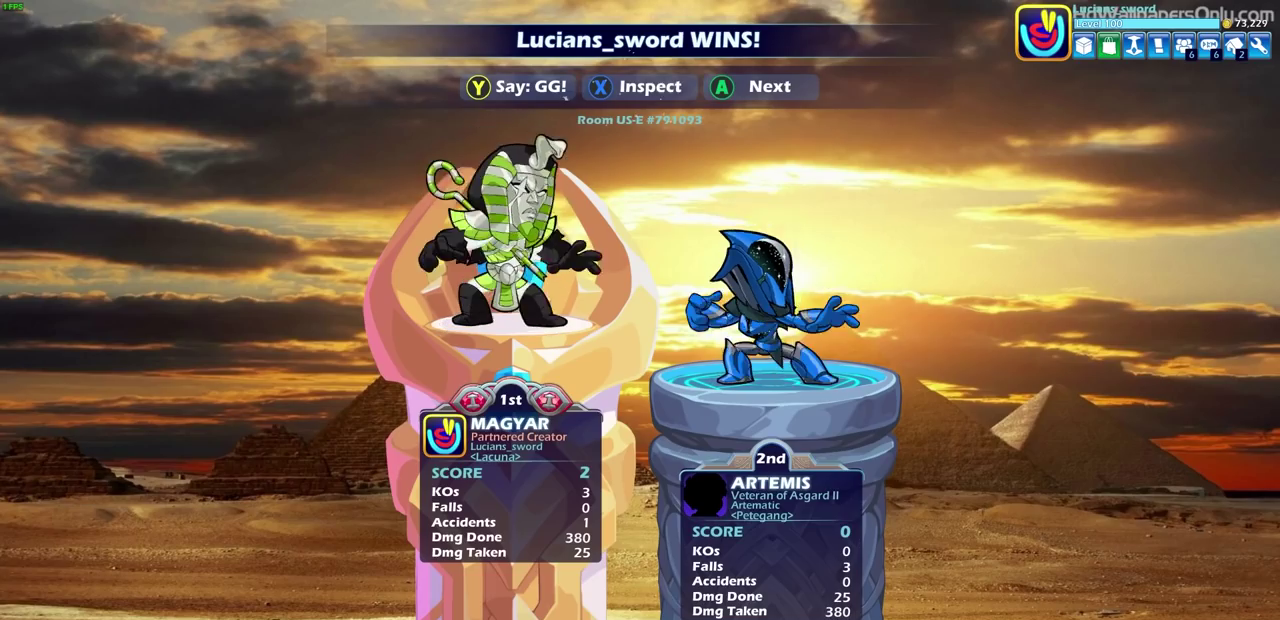
{"dt_ms": 500, "buttons": ["TRIANGLE"], "left_stick": "center", "right_stick": "center", "events": [[17, "TRIANGLE", "up"], [100, "TRIANGLE", "down"], [217, "TRIANGLE", "up"], [317, "TRIANGLE", "down"], [400, "TRIANGLE", "up"], [500, "TRIANGLE", "down"]]}
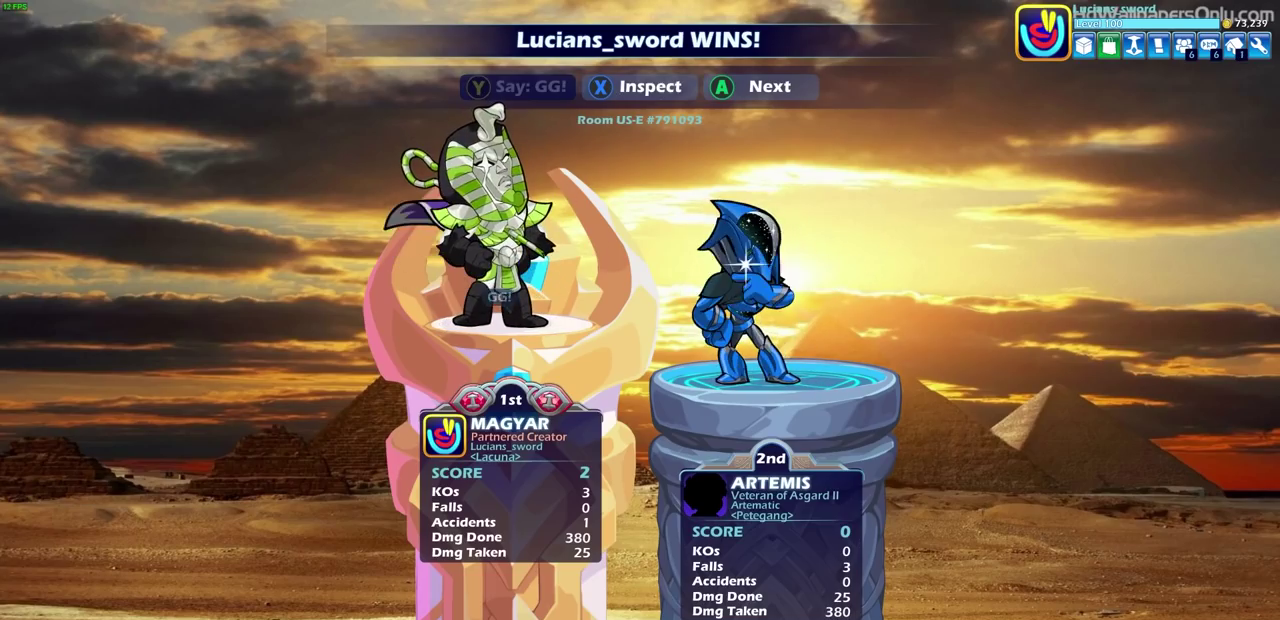
{"dt_ms": 500, "buttons": ["CROSS"], "left_stick": "center", "right_stick": "center", "events": [[100, "TRIANGLE", "up"], [183, "TRIANGLE", "down"], [300, "TRIANGLE", "up"], [433, "CROSS", "down"]]}
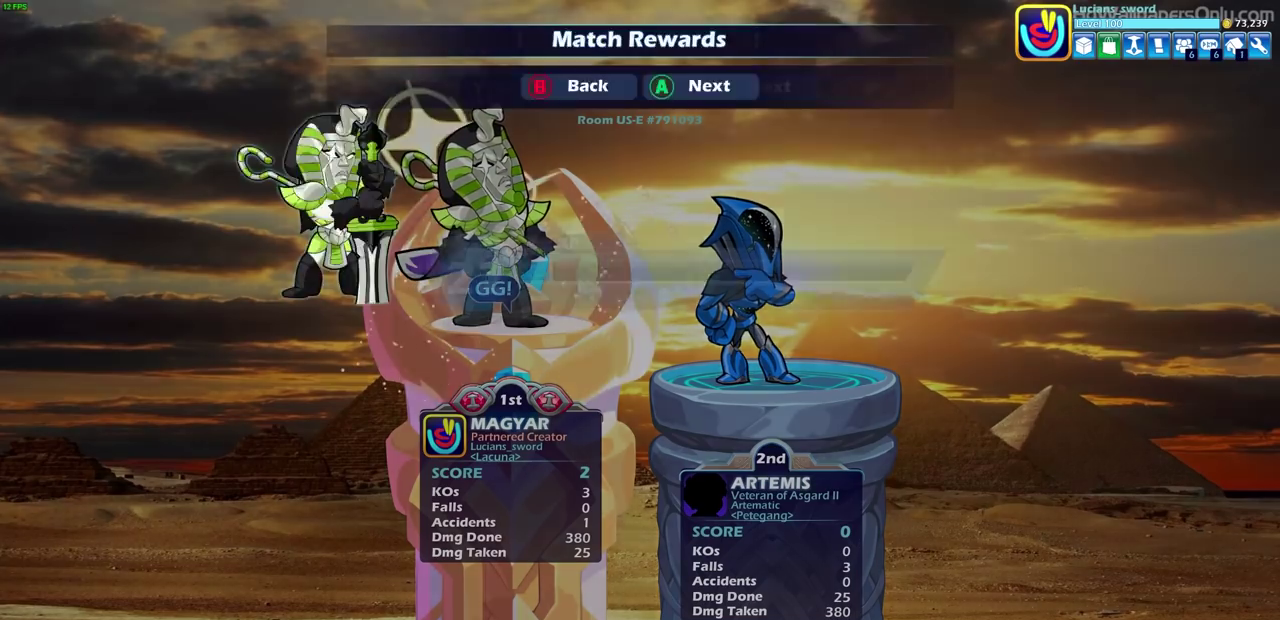
{"dt_ms": 400, "buttons": [], "left_stick": "center", "right_stick": "center", "events": [[67, "CROSS", "up"], [217, "CROSS", "down"], [317, "CROSS", "up"]]}
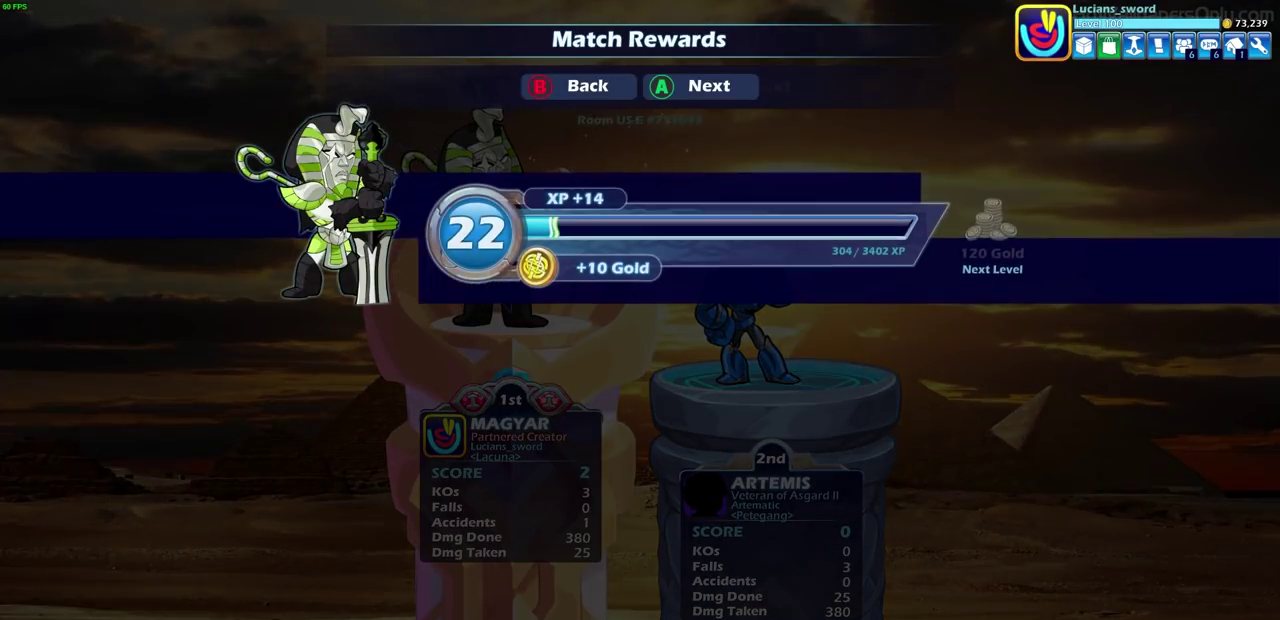
{"dt_ms": 600, "buttons": [], "left_stick": "center", "right_stick": "center", "events": [[367, "CROSS", "down"], [483, "CROSS", "up"]]}
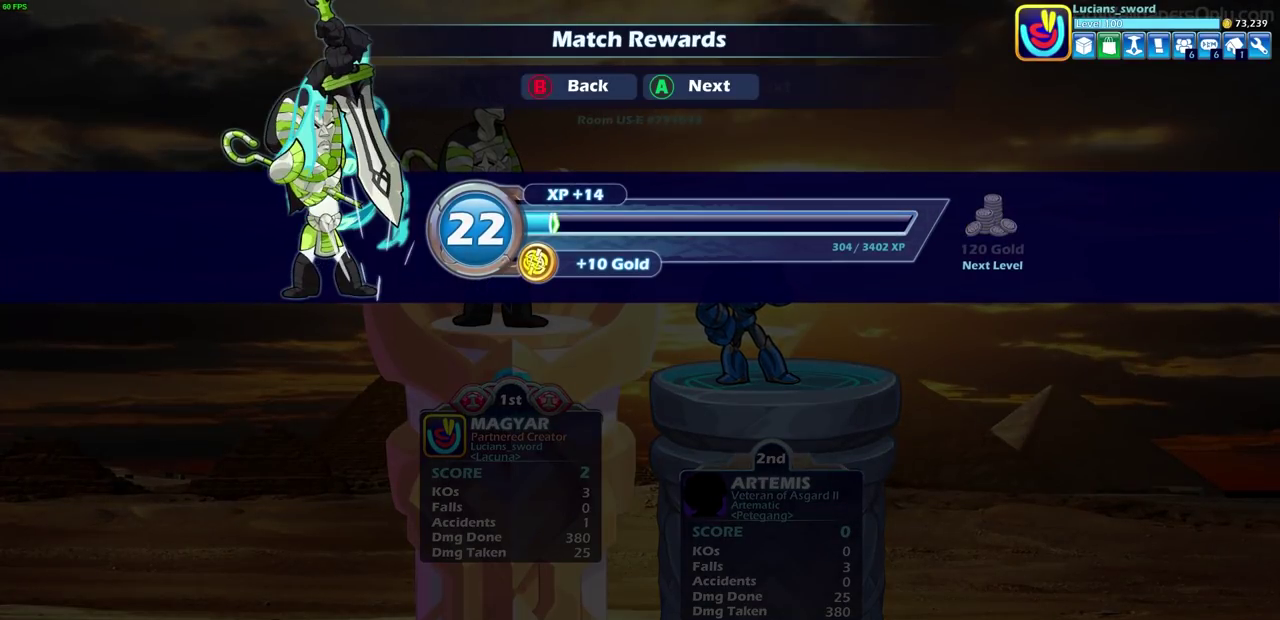
{"dt_ms": 500, "buttons": [], "left_stick": "center", "right_stick": "center", "events": []}
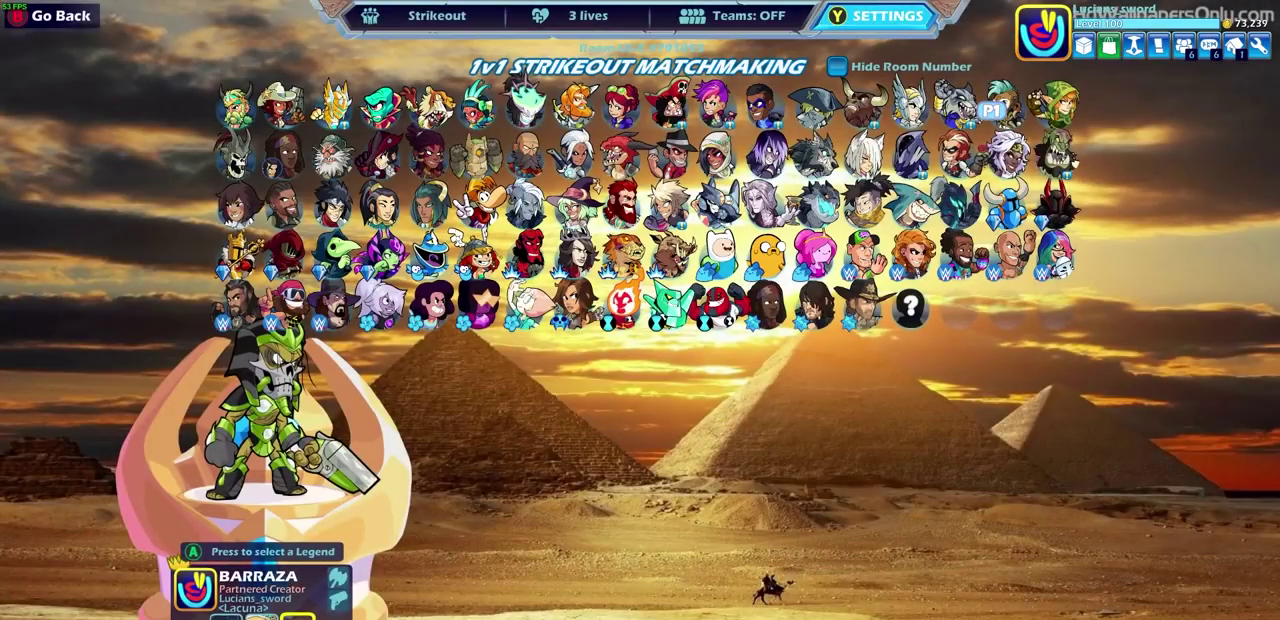
{"dt_ms": 500, "buttons": ["DPAD_LEFT"], "left_stick": "center", "right_stick": "center", "events": [[433, "DPAD_LEFT", "down"]]}
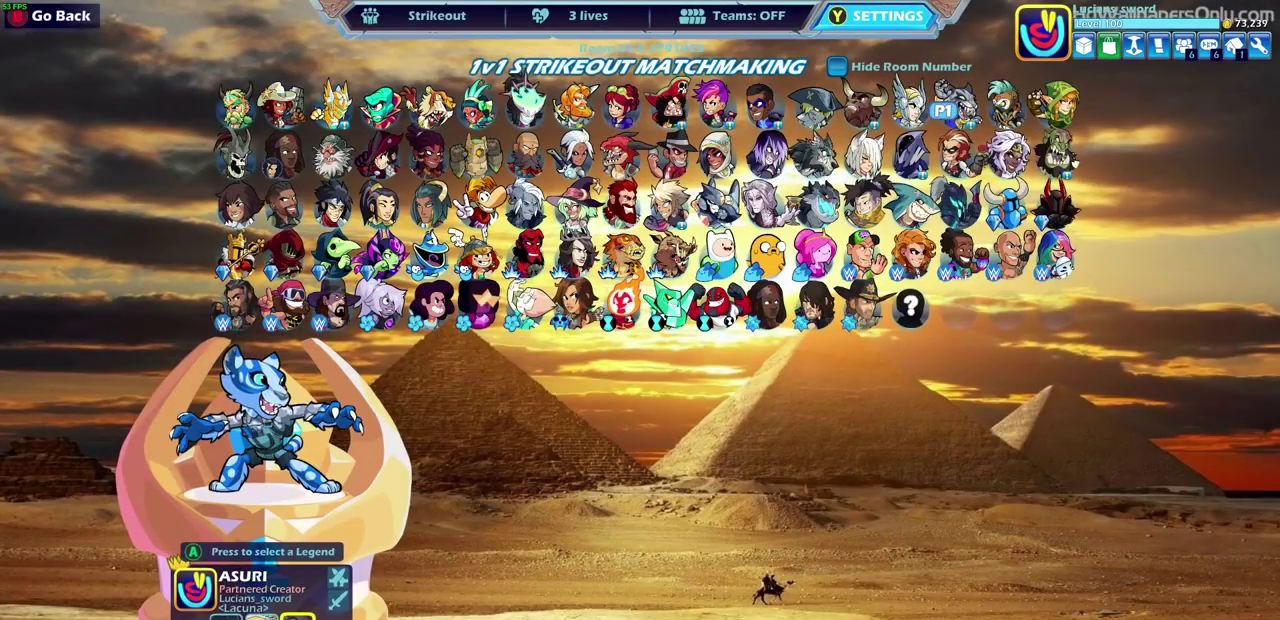
{"dt_ms": 500, "buttons": [], "left_stick": "center", "right_stick": "center", "events": [[67, "DPAD_LEFT", "up"], [183, "DPAD_LEFT", "down"], [267, "DPAD_LEFT", "up"]]}
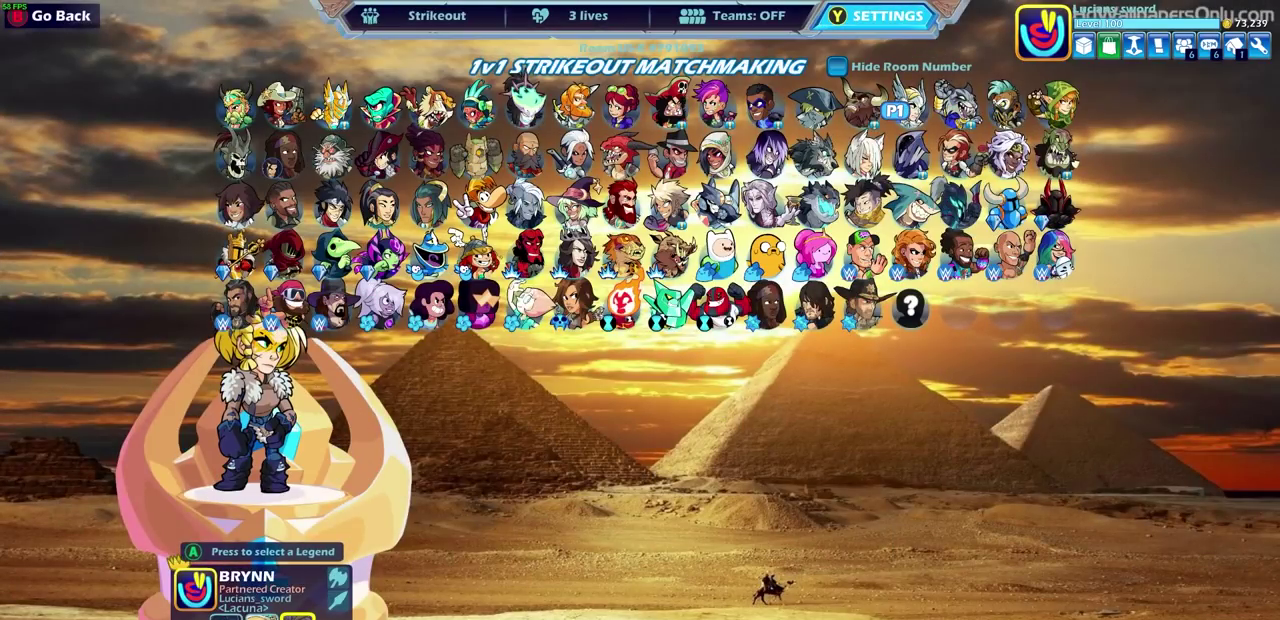
{"dt_ms": 500, "buttons": [], "left_stick": "center", "right_stick": "center", "events": []}
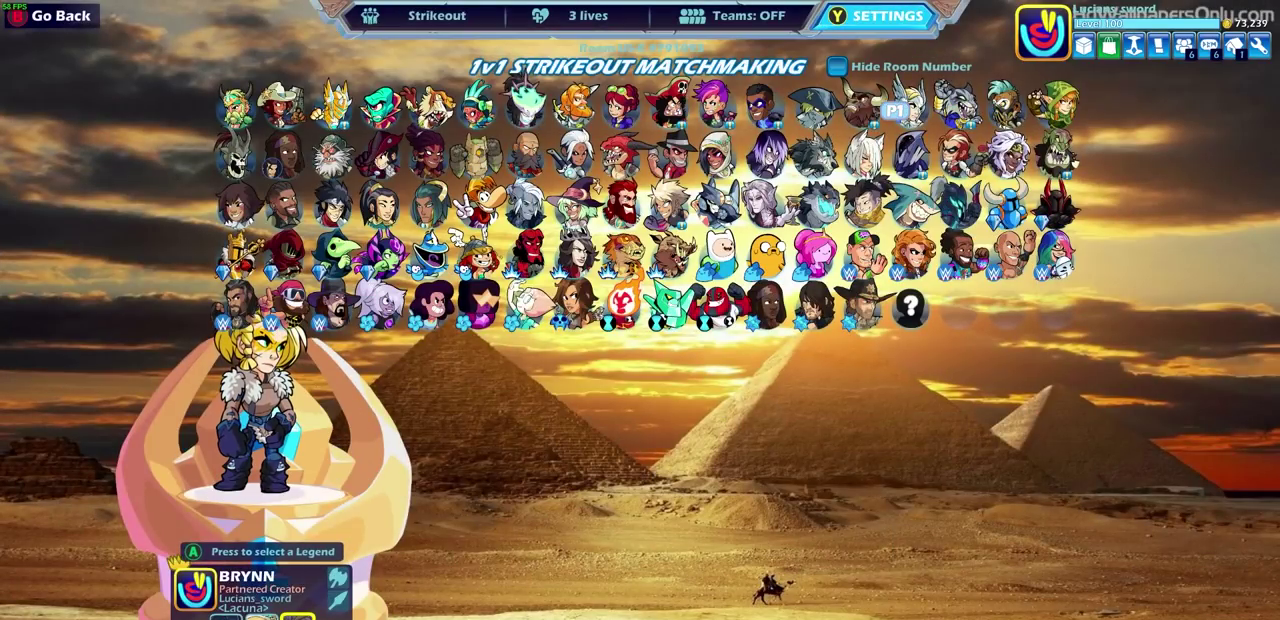
{"dt_ms": 500, "buttons": ["CIRCLE"], "left_stick": "center", "right_stick": "center", "events": [[467, "CIRCLE", "down"]]}
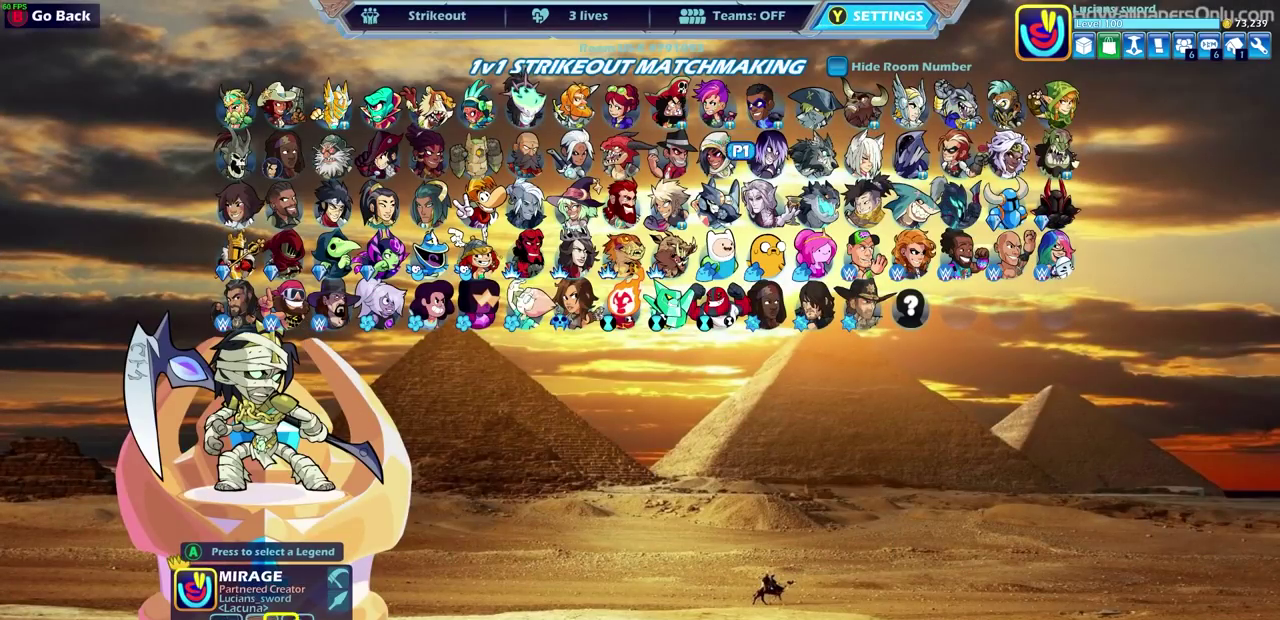
{"dt_ms": 500, "buttons": [], "left_stick": "center", "right_stick": "center", "events": [[67, "CIRCLE", "up"]]}
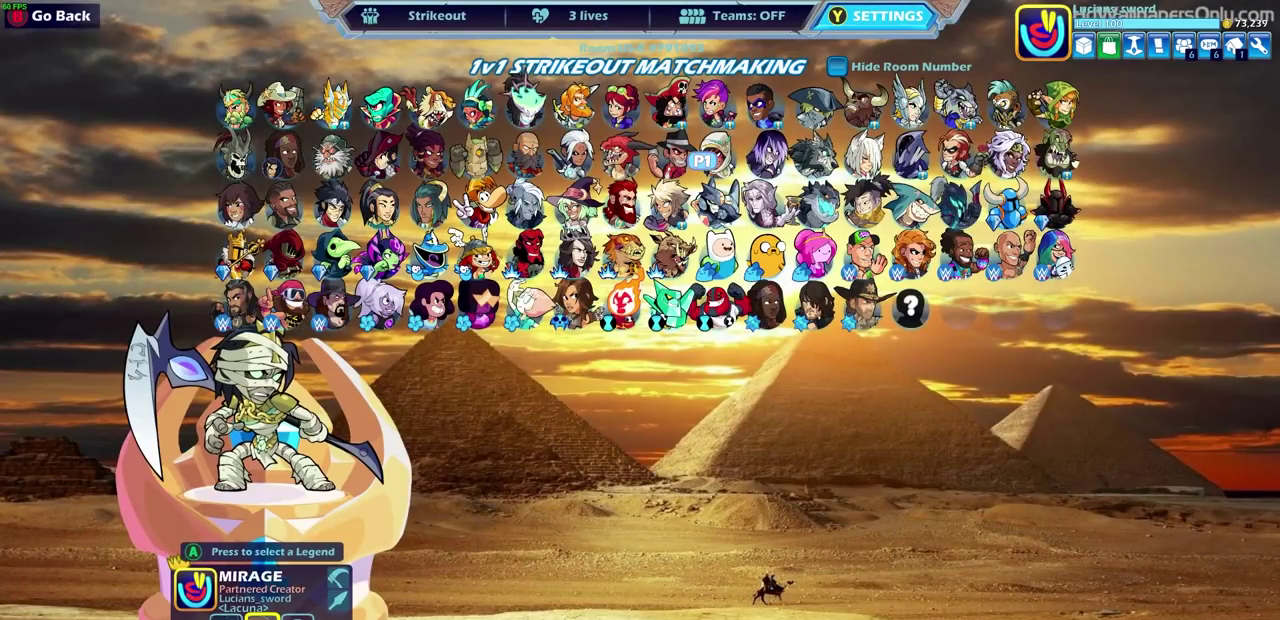
{"dt_ms": 600, "buttons": [], "left_stick": "center", "right_stick": "center", "events": [[383, "CIRCLE", "down"], [533, "CIRCLE", "up"]]}
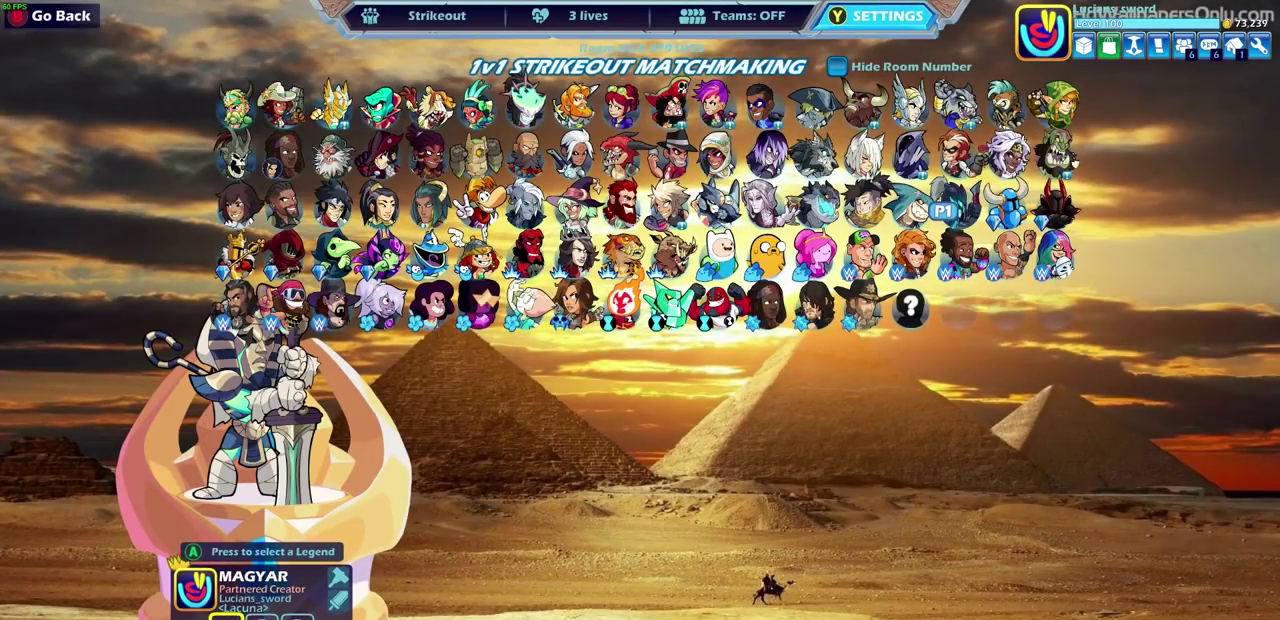
{"dt_ms": 400, "buttons": [], "left_stick": "center", "right_stick": "center", "events": []}
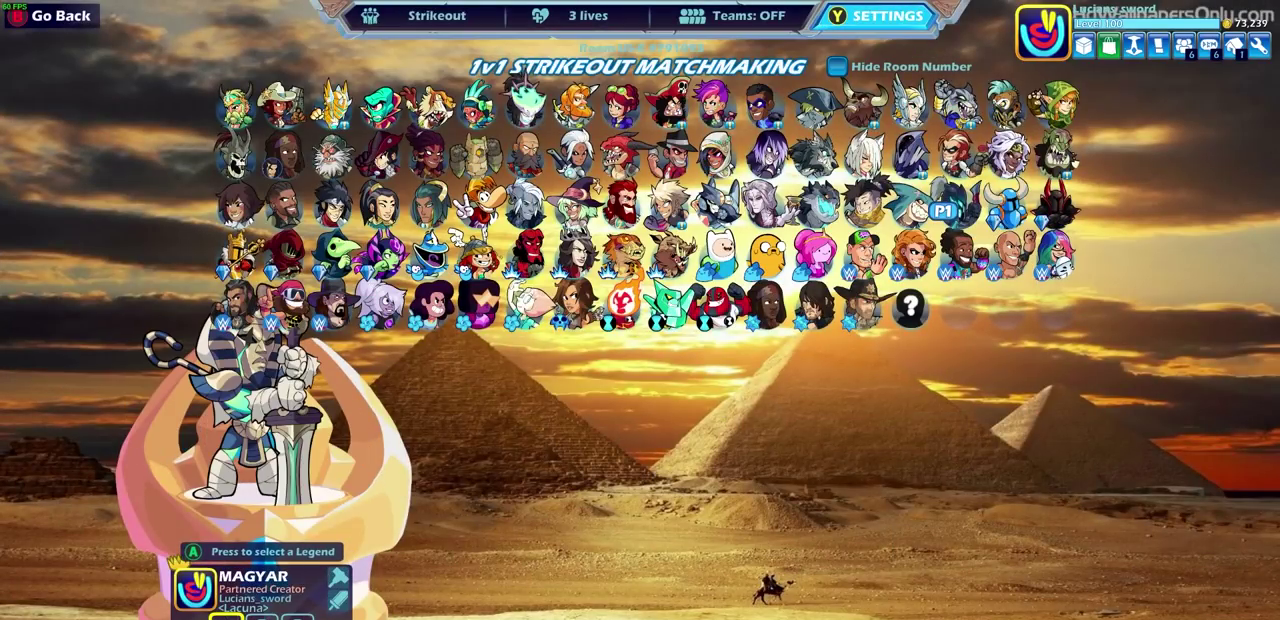
{"dt_ms": 500, "buttons": [], "left_stick": "center", "right_stick": "center", "events": [[83, "DPAD_LEFT", "down"], [200, "DPAD_LEFT", "up"]]}
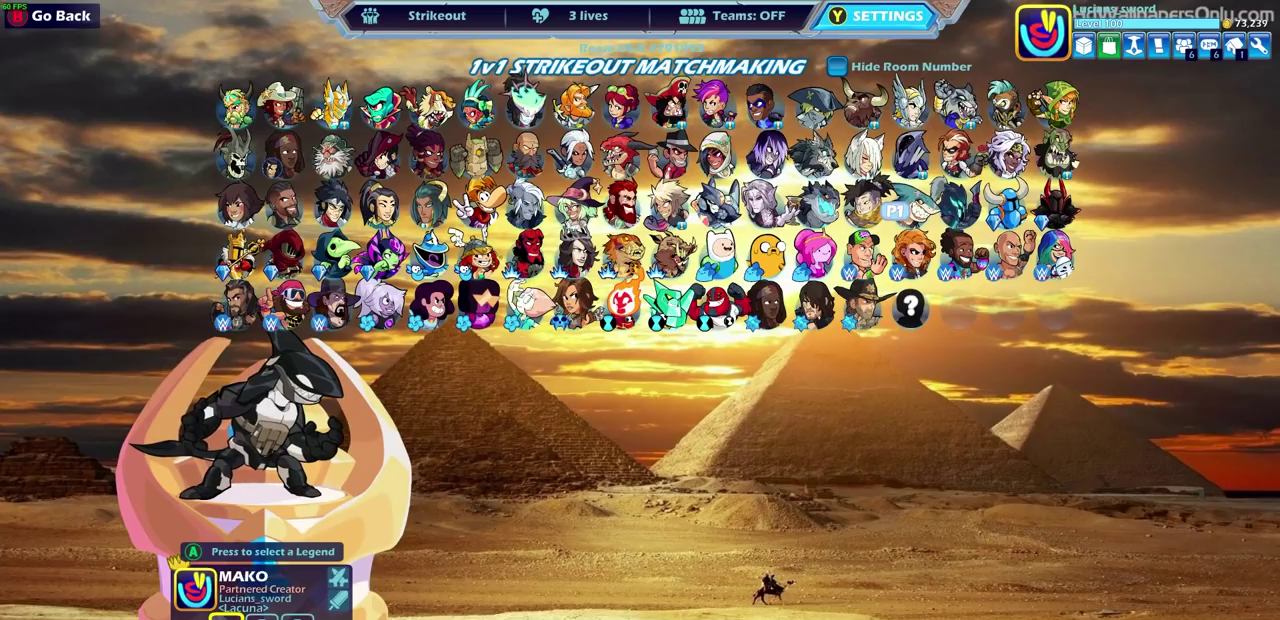
{"dt_ms": 500, "buttons": [], "left_stick": "center", "right_stick": "center", "events": [[283, "DPAD_RIGHT", "down"], [400, "DPAD_RIGHT", "up"]]}
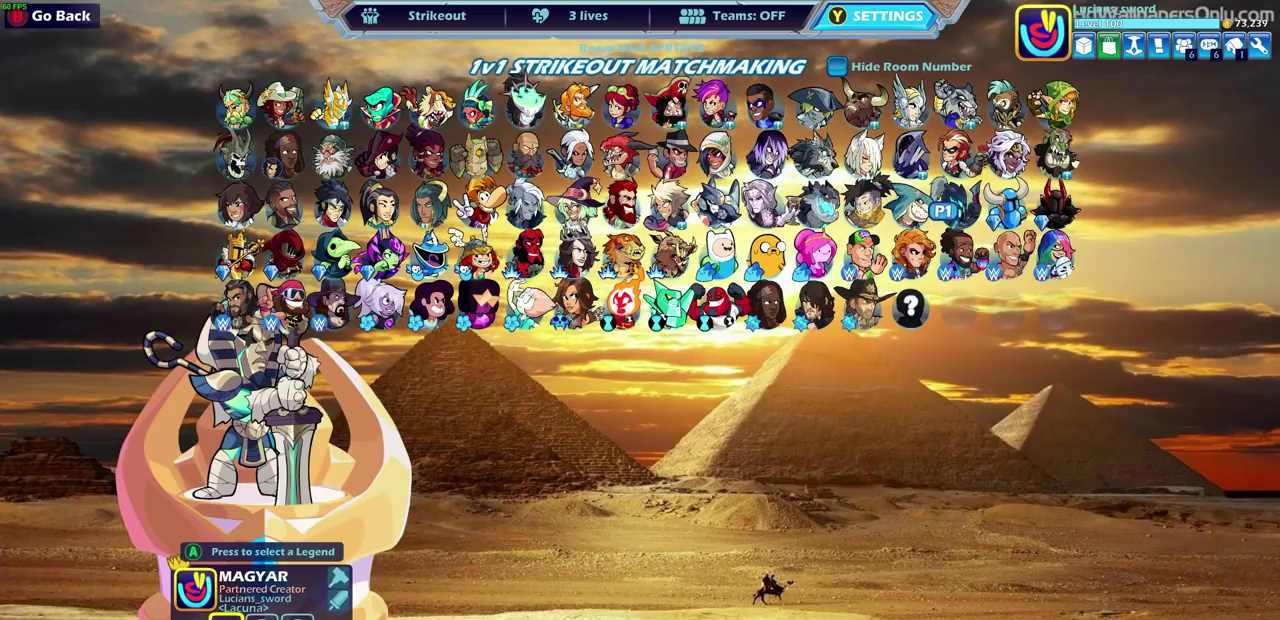
{"dt_ms": 500, "buttons": [], "left_stick": "center", "right_stick": "center", "events": [[133, "CROSS", "down"], [267, "CROSS", "up"]]}
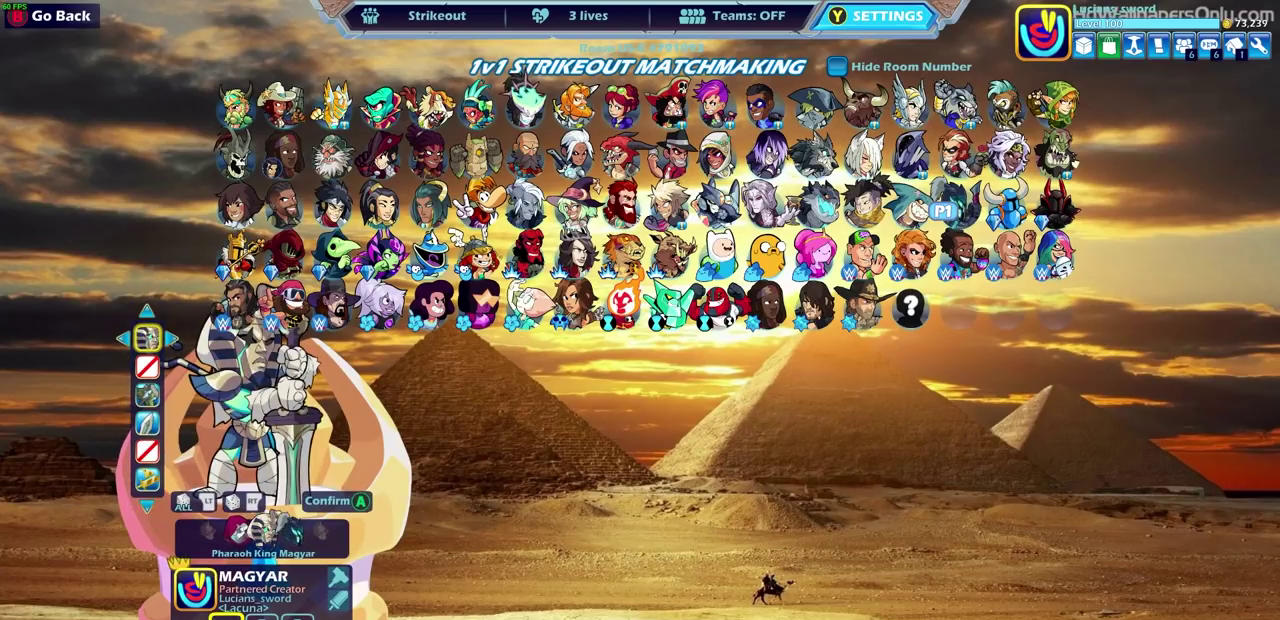
{"dt_ms": 400, "buttons": ["DPAD_DOWN"], "left_stick": "center", "right_stick": "center", "events": [[350, "DPAD_DOWN", "down"]]}